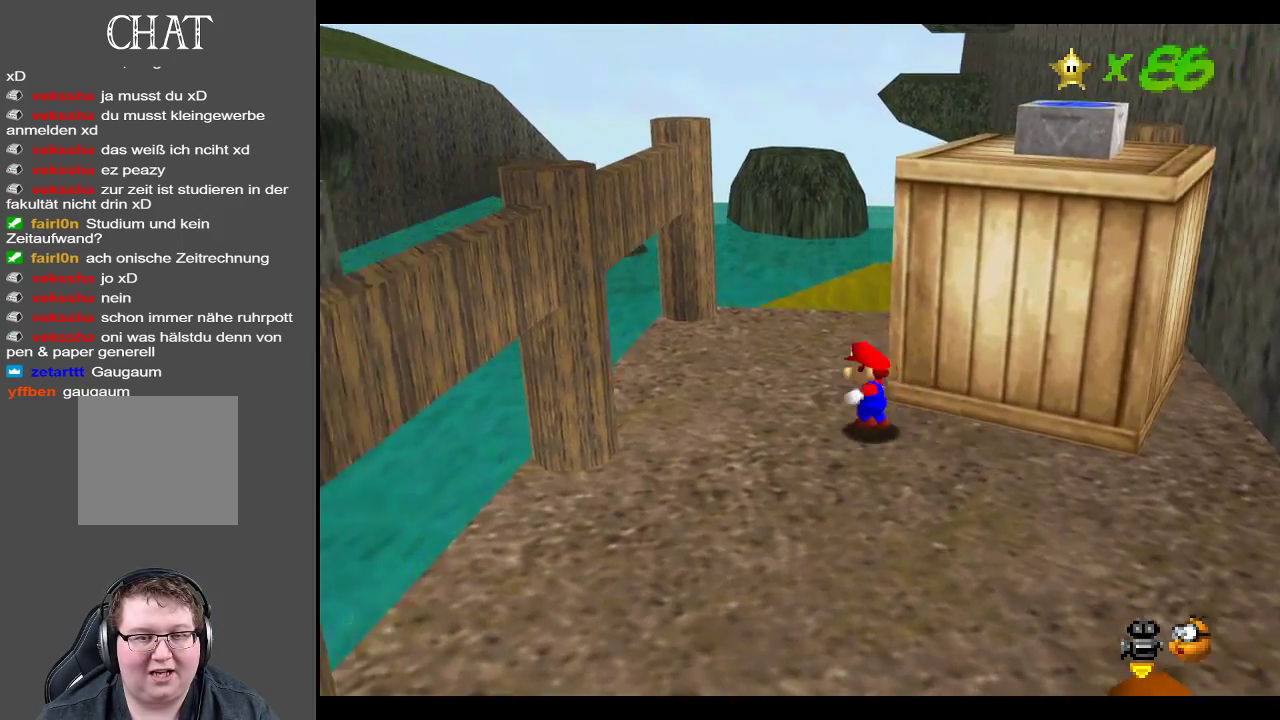
Gameplay with a controller (Xbox layout); each line is a JSON object with the inputs held at the frame after it. "events" lists button and stick changes between this image and that frame as [ms after this image, input, new state], when the widget could be followed in between. Not read: L3 R3.
{"buttons": ["Y"], "left_stick": "up-left", "right_stick": "center", "events": [[17, "Y", "down"], [133, "Y", "up"], [267, "Y", "down"], [350, "Y", "up"], [467, "Y", "down"]]}
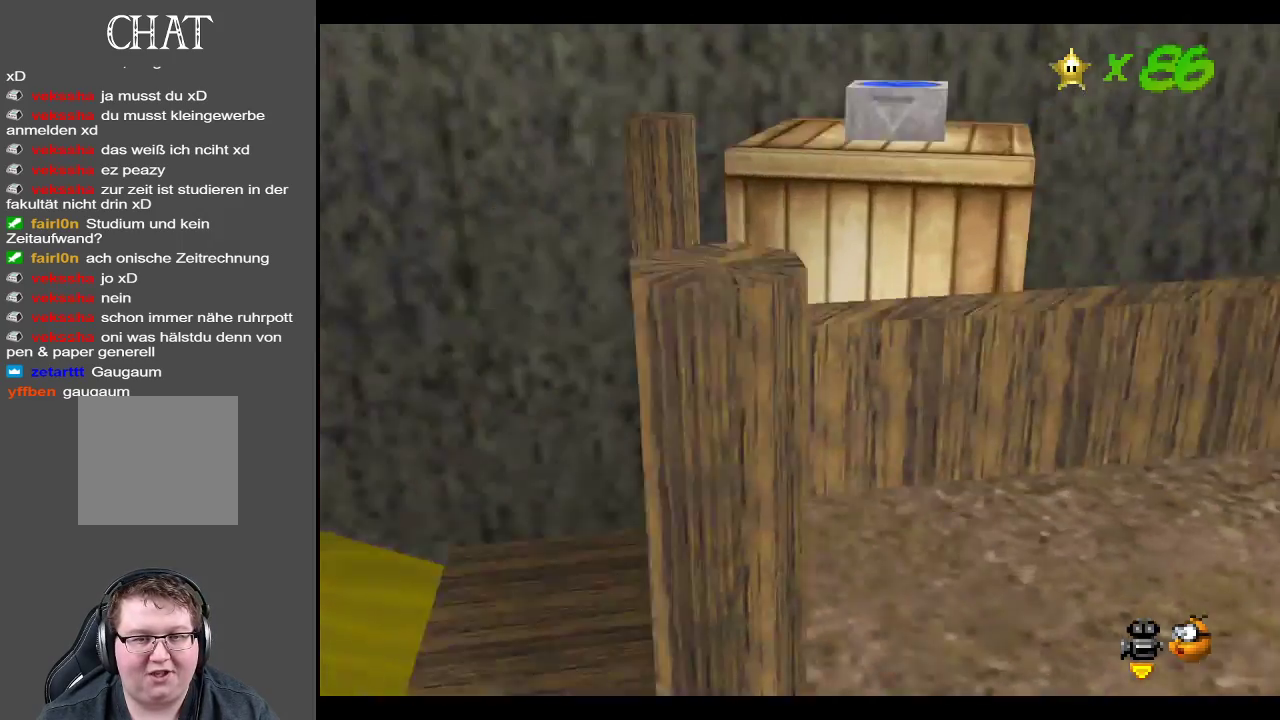
{"buttons": [], "left_stick": "center", "right_stick": "center", "events": [[50, "Y", "up"], [167, "Y", "down"], [167, "left_stick", "center"], [283, "Y", "up"]]}
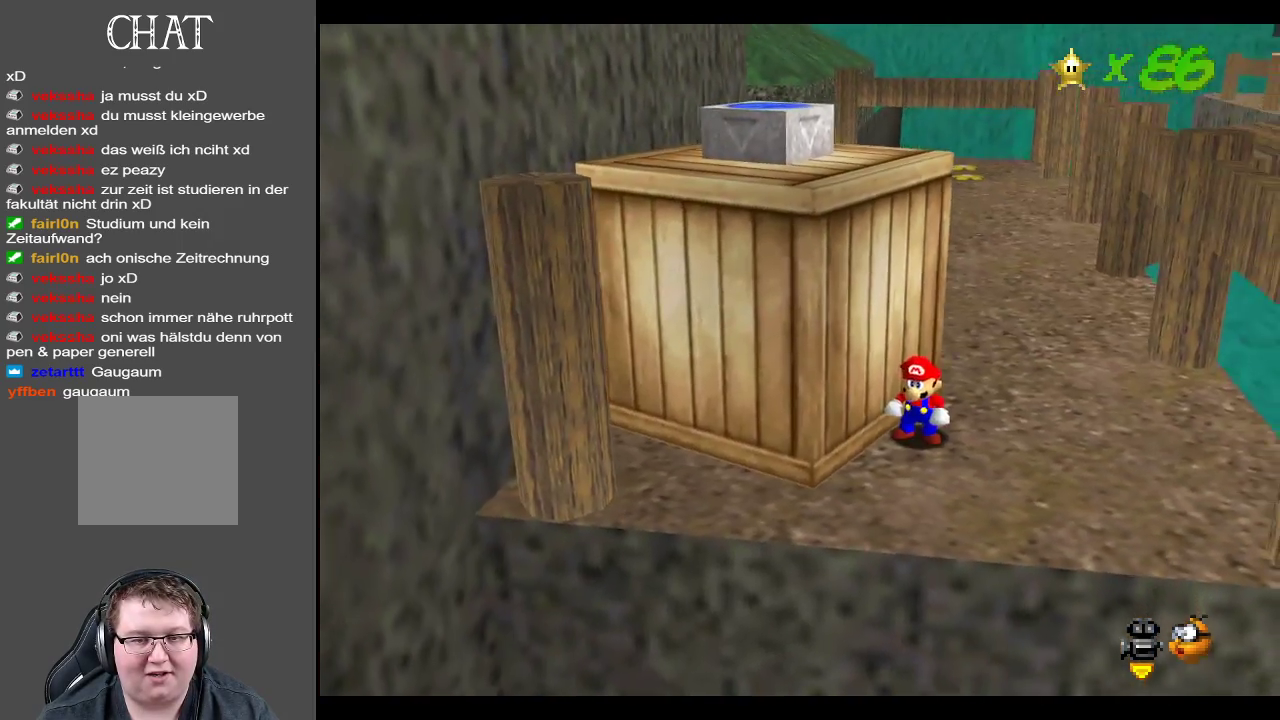
{"buttons": [], "left_stick": "down-right", "right_stick": "center", "events": [[33, "left_stick", "right"], [100, "left_stick", "down-right"]]}
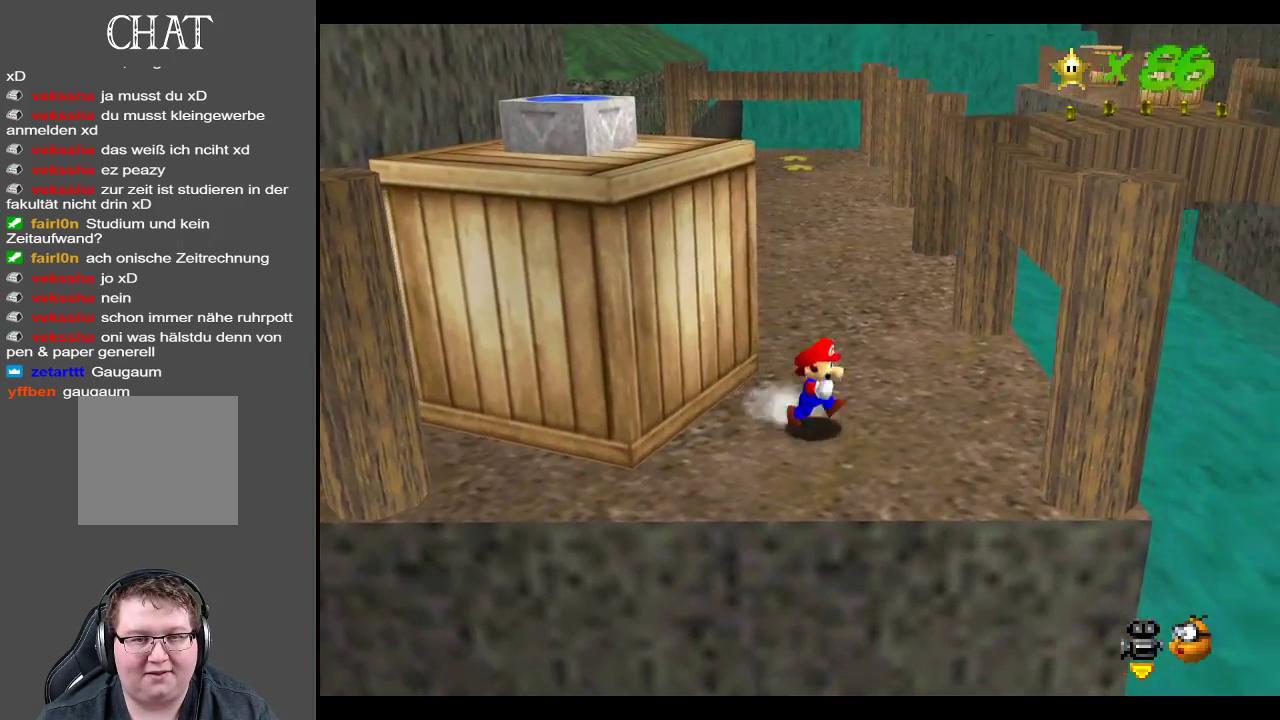
{"buttons": [], "left_stick": "up-left", "right_stick": "center", "events": [[200, "left_stick", "up-left"]]}
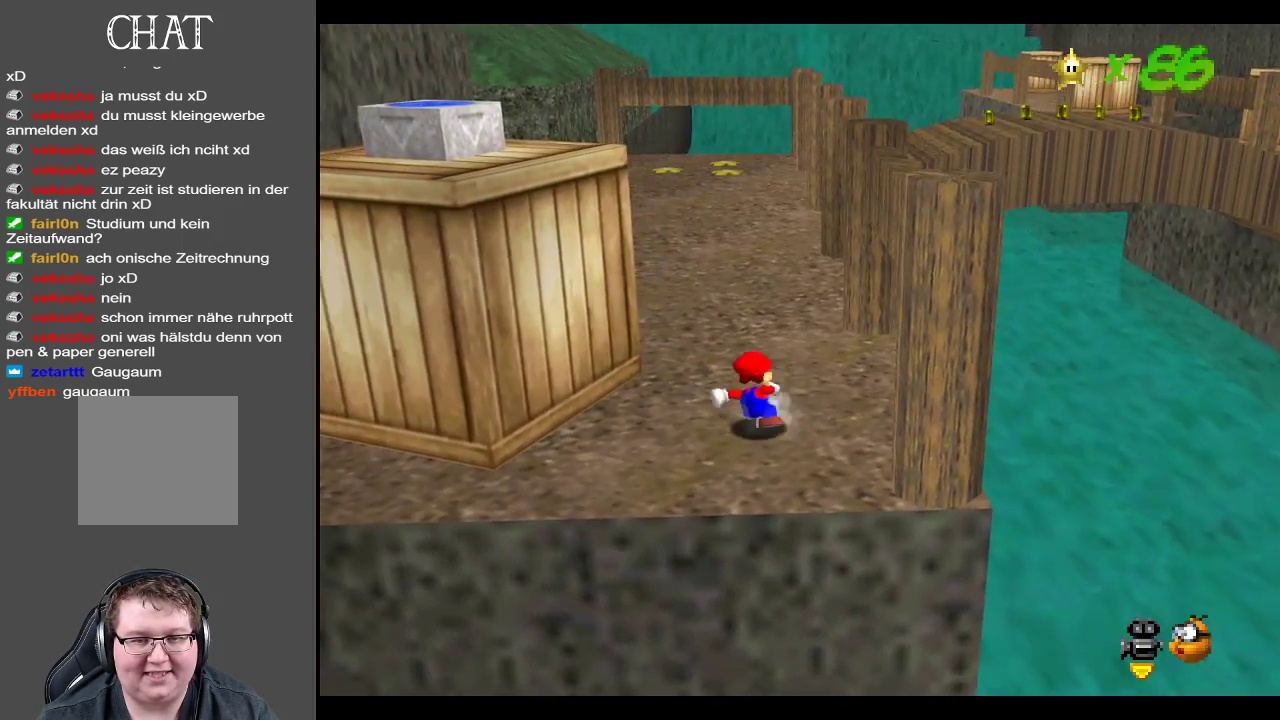
{"buttons": ["A"], "left_stick": "up-left", "right_stick": "center", "events": [[183, "A", "down"]]}
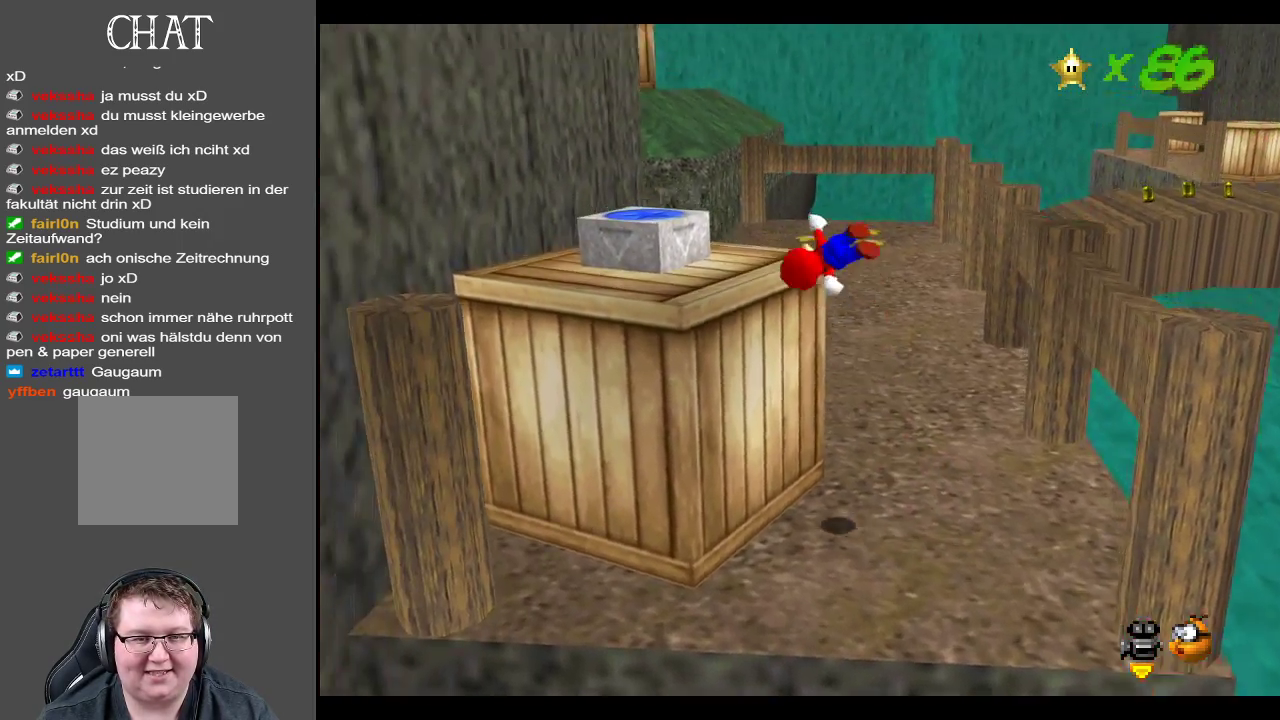
{"buttons": [], "left_stick": "center", "right_stick": "center", "events": [[117, "left_stick", "down-left"], [200, "left_stick", "down-right"], [233, "A", "up"], [433, "left_stick", "center"]]}
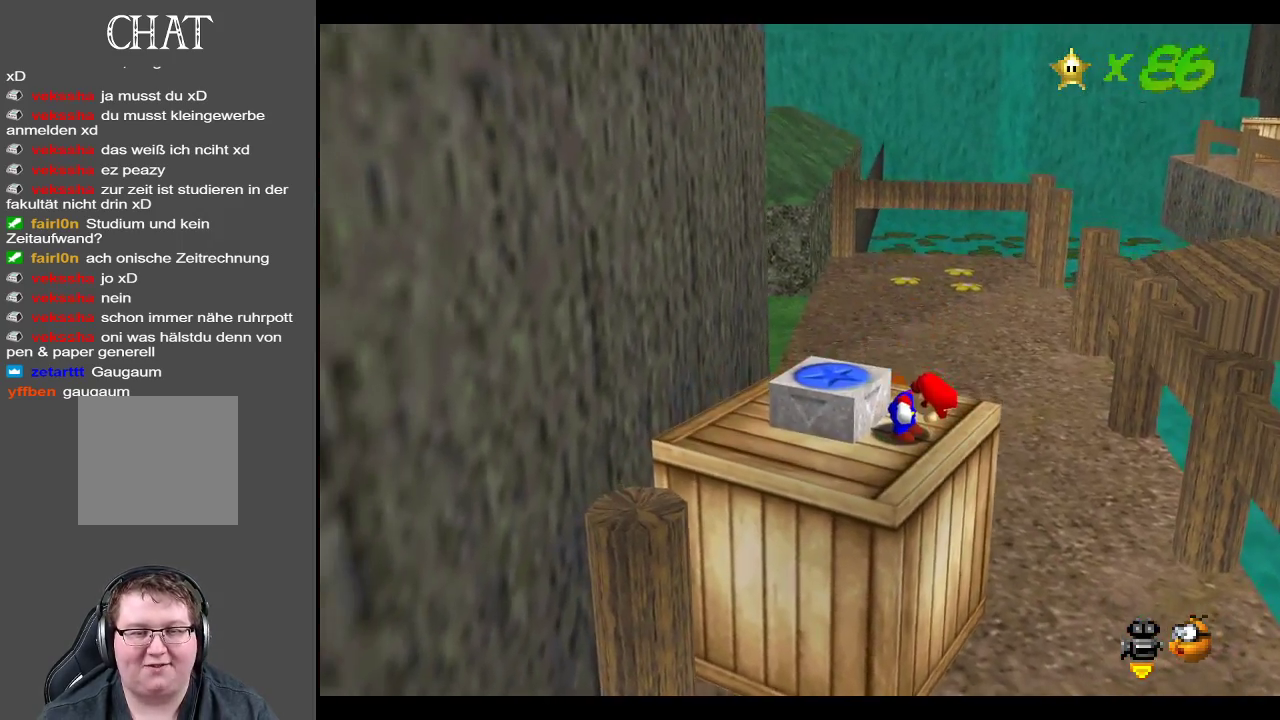
{"buttons": [], "left_stick": "center", "right_stick": "center", "events": []}
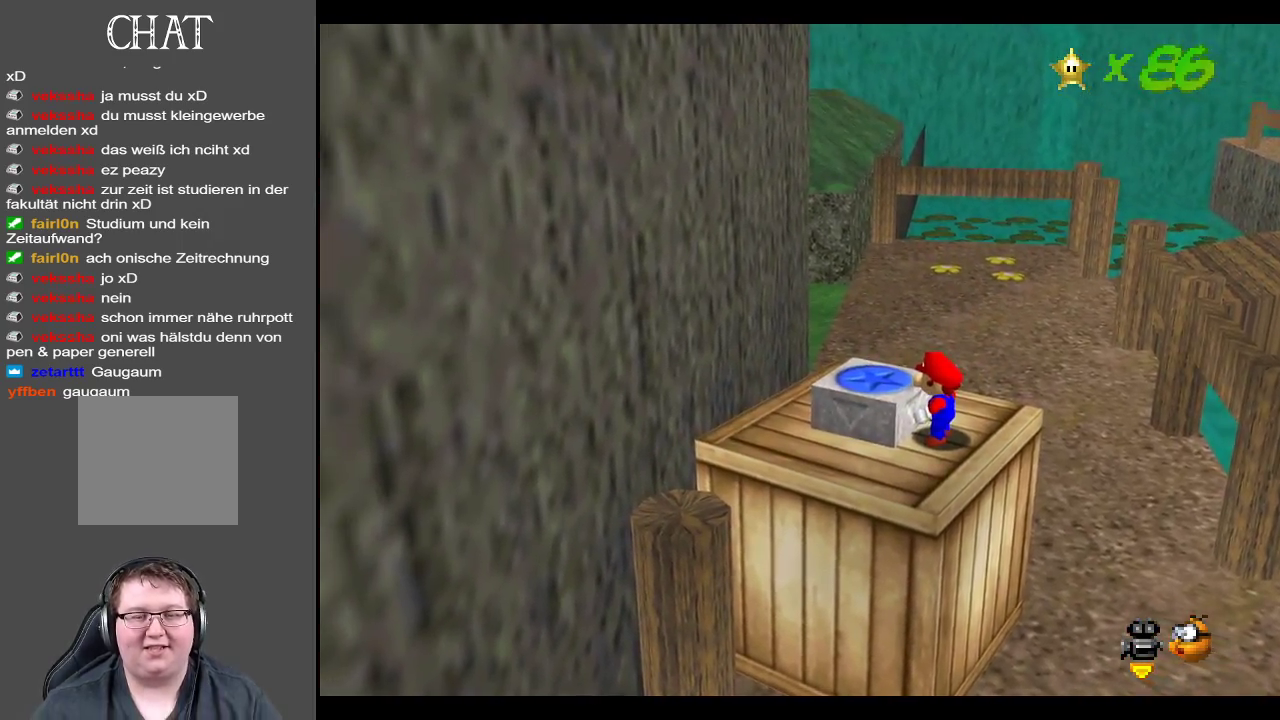
{"buttons": [], "left_stick": "center", "right_stick": "center", "events": []}
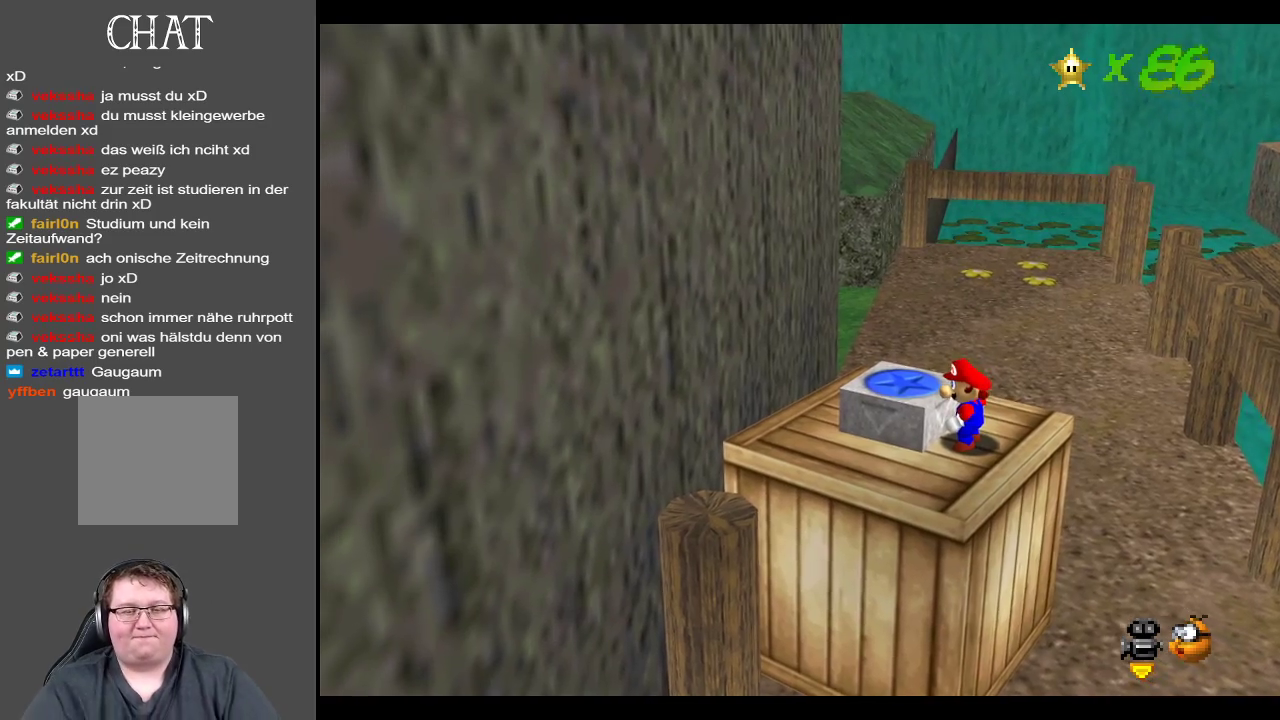
{"buttons": [], "left_stick": "center", "right_stick": "center", "events": []}
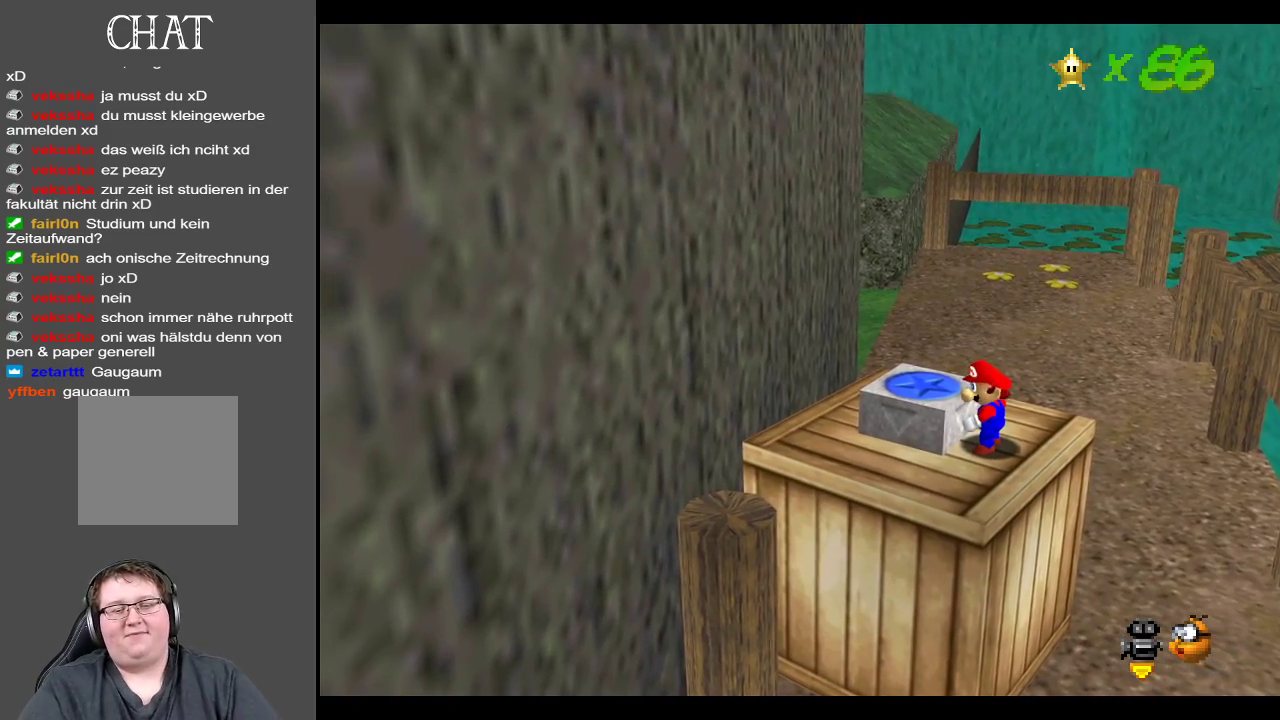
{"buttons": [], "left_stick": "center", "right_stick": "center", "events": []}
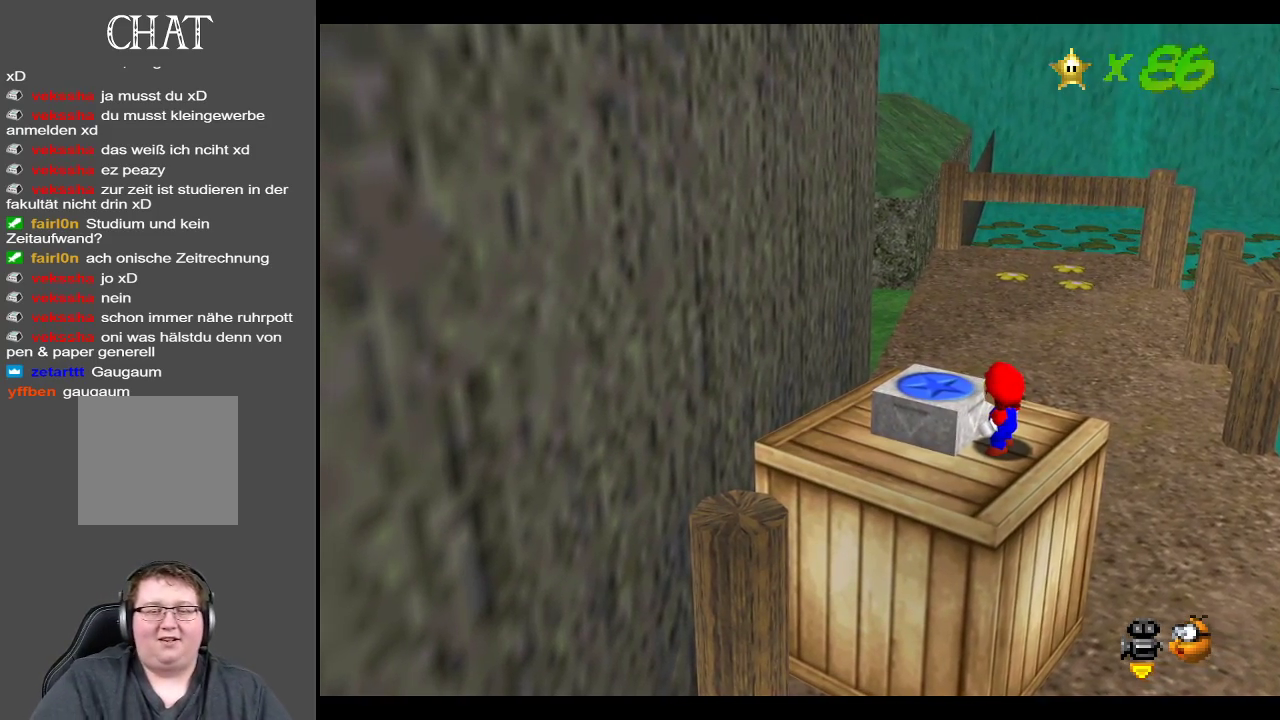
{"buttons": [], "left_stick": "center", "right_stick": "center", "events": []}
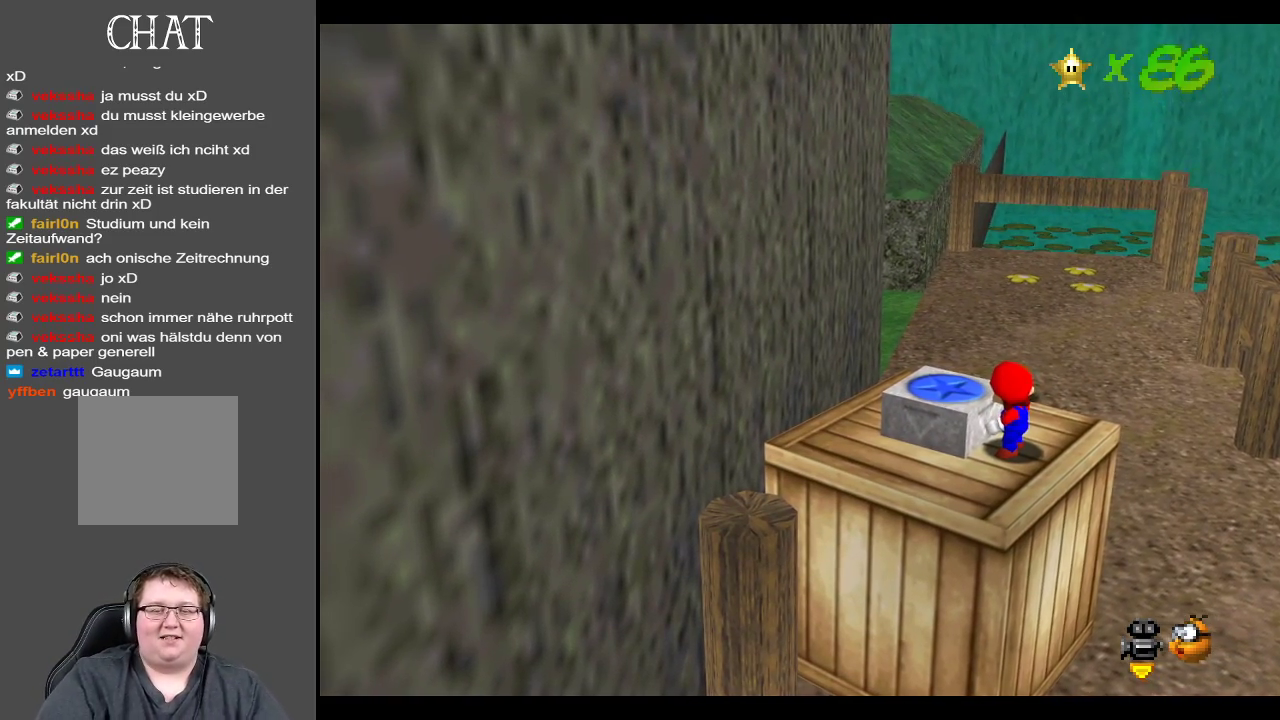
{"buttons": [], "left_stick": "center", "right_stick": "center", "events": []}
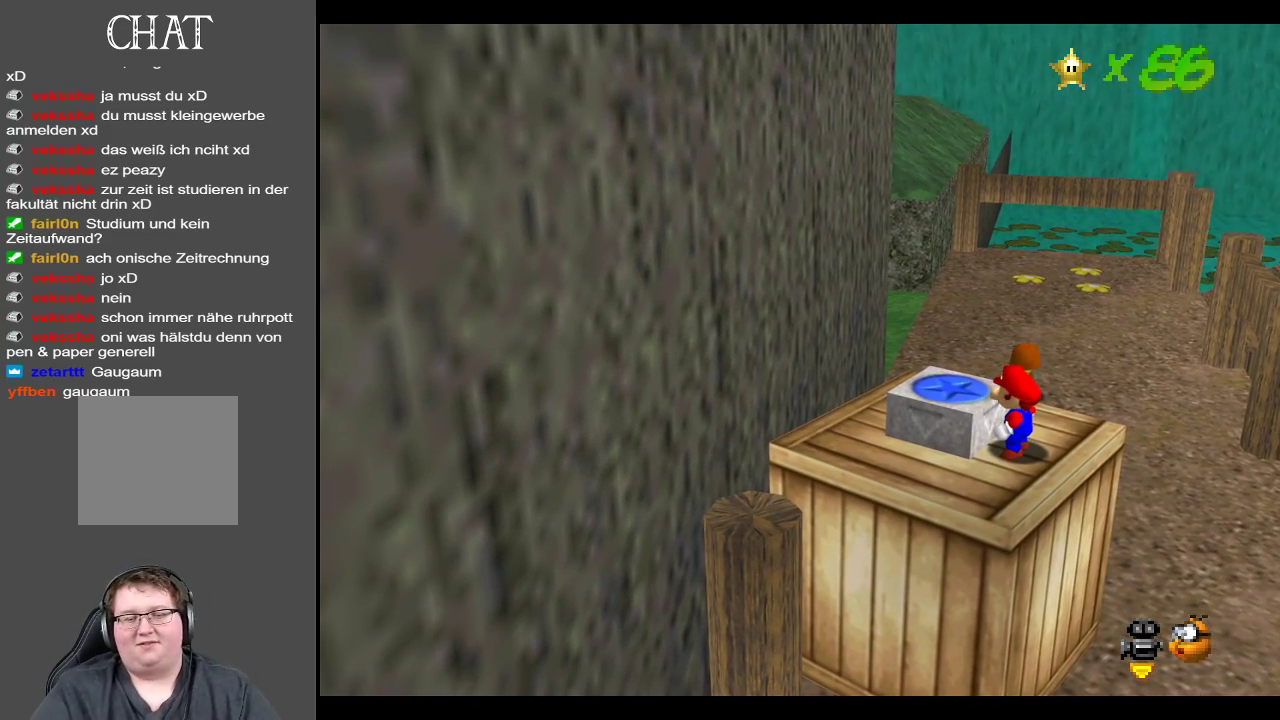
{"buttons": [], "left_stick": "center", "right_stick": "center", "events": []}
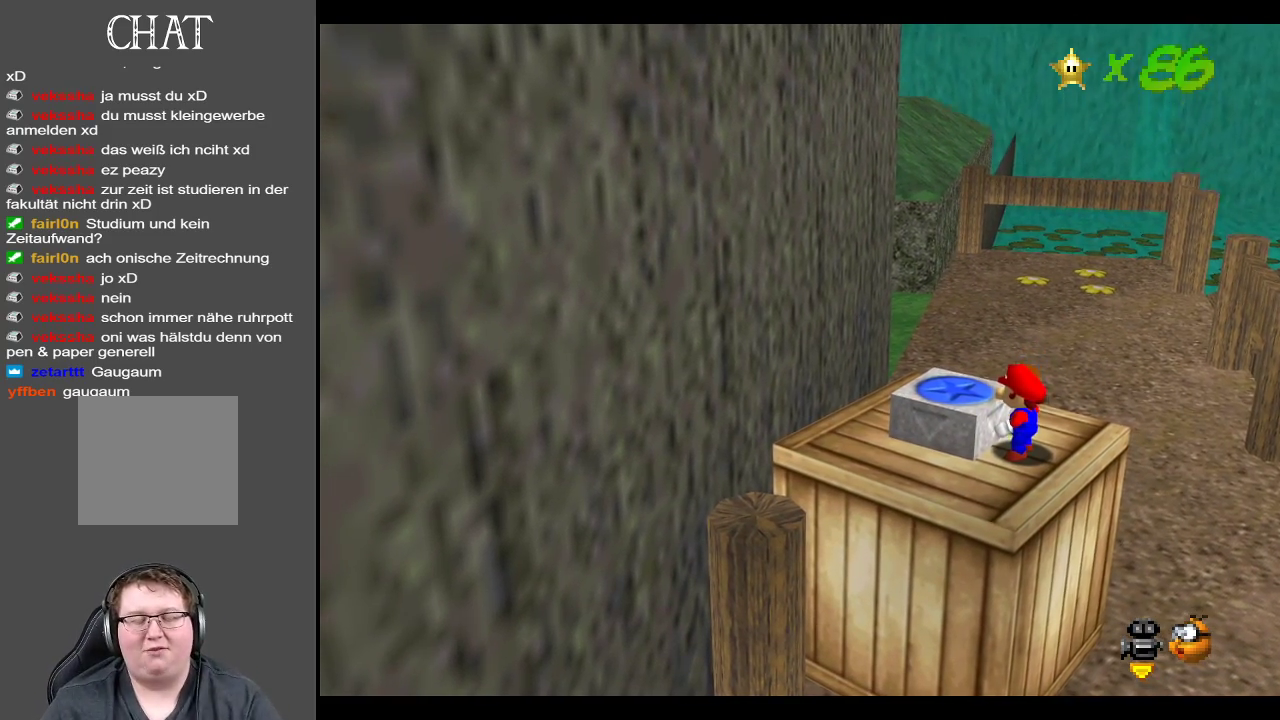
{"buttons": [], "left_stick": "center", "right_stick": "center", "events": [[133, "Y", "down"], [283, "Y", "up"]]}
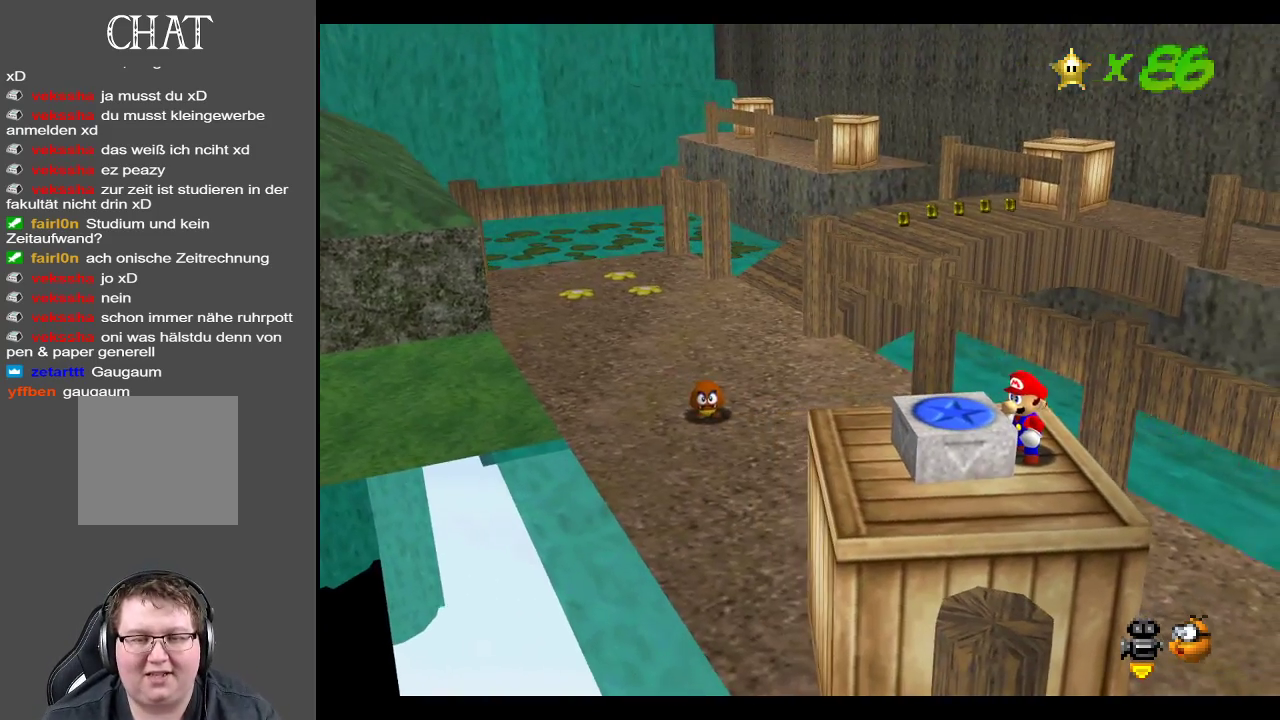
{"buttons": [], "left_stick": "down-left", "right_stick": "center", "events": [[217, "A", "down"], [233, "left_stick", "down-left"], [417, "A", "up"]]}
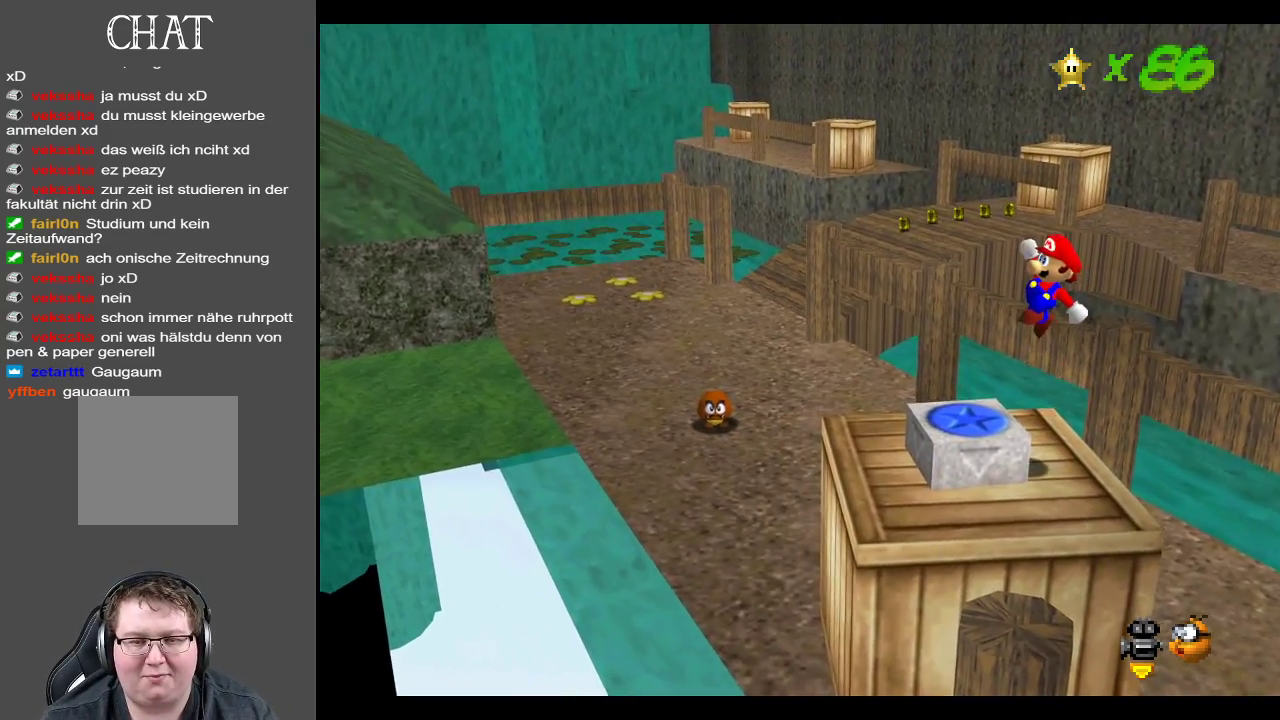
{"buttons": [], "left_stick": "center", "right_stick": "center", "events": [[200, "left_stick", "center"]]}
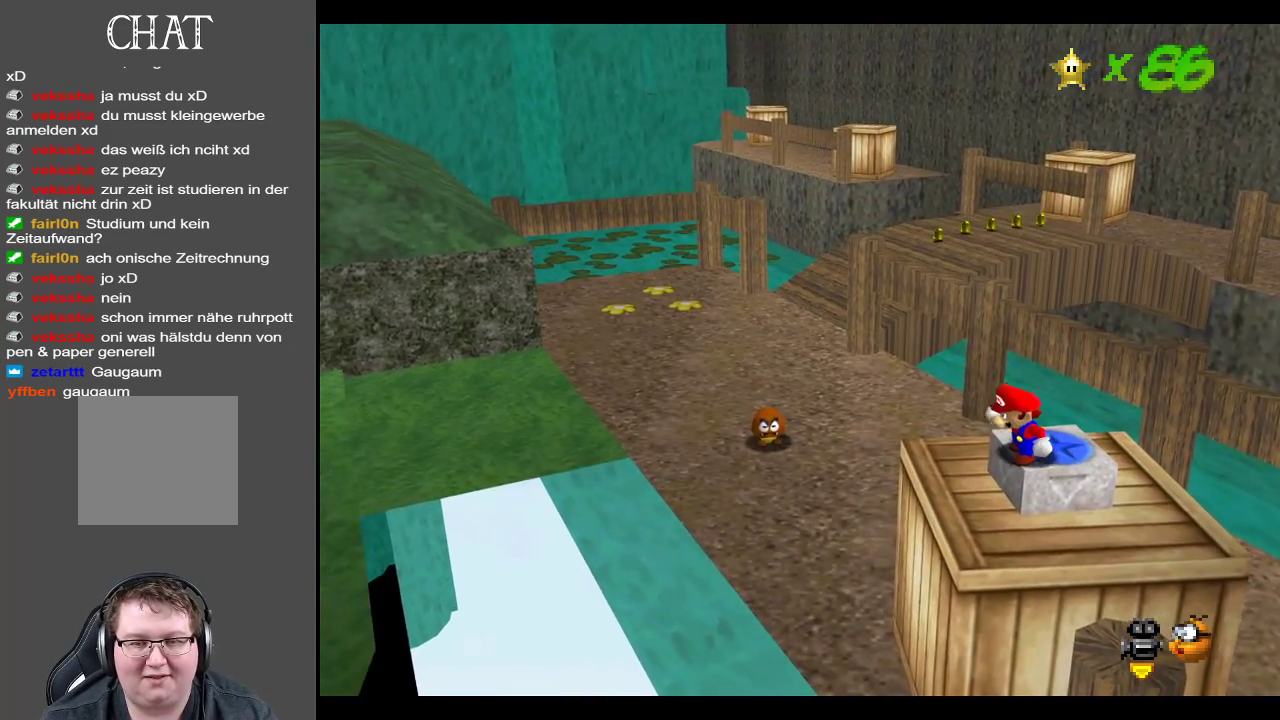
{"buttons": [], "left_stick": "center", "right_stick": "center", "events": [[200, "A", "down"], [450, "A", "up"]]}
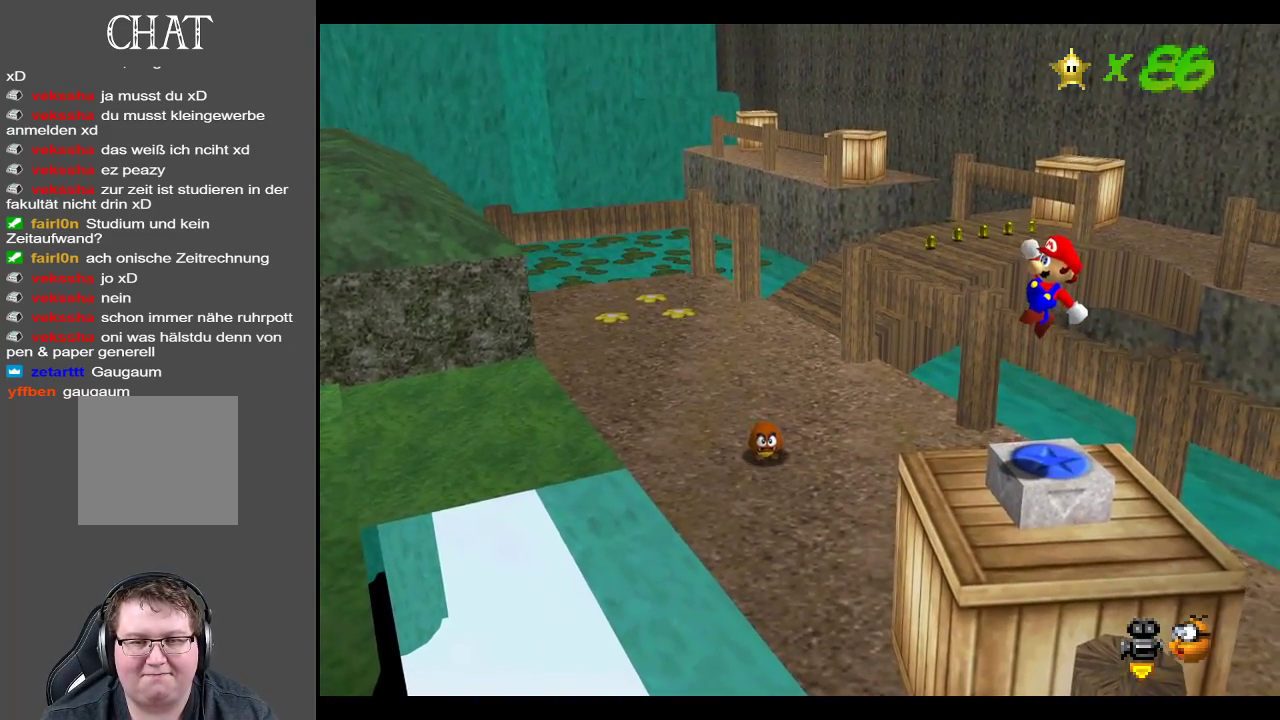
{"buttons": [], "left_stick": "center", "right_stick": "center", "events": [[183, "Y", "down"], [333, "Y", "up"]]}
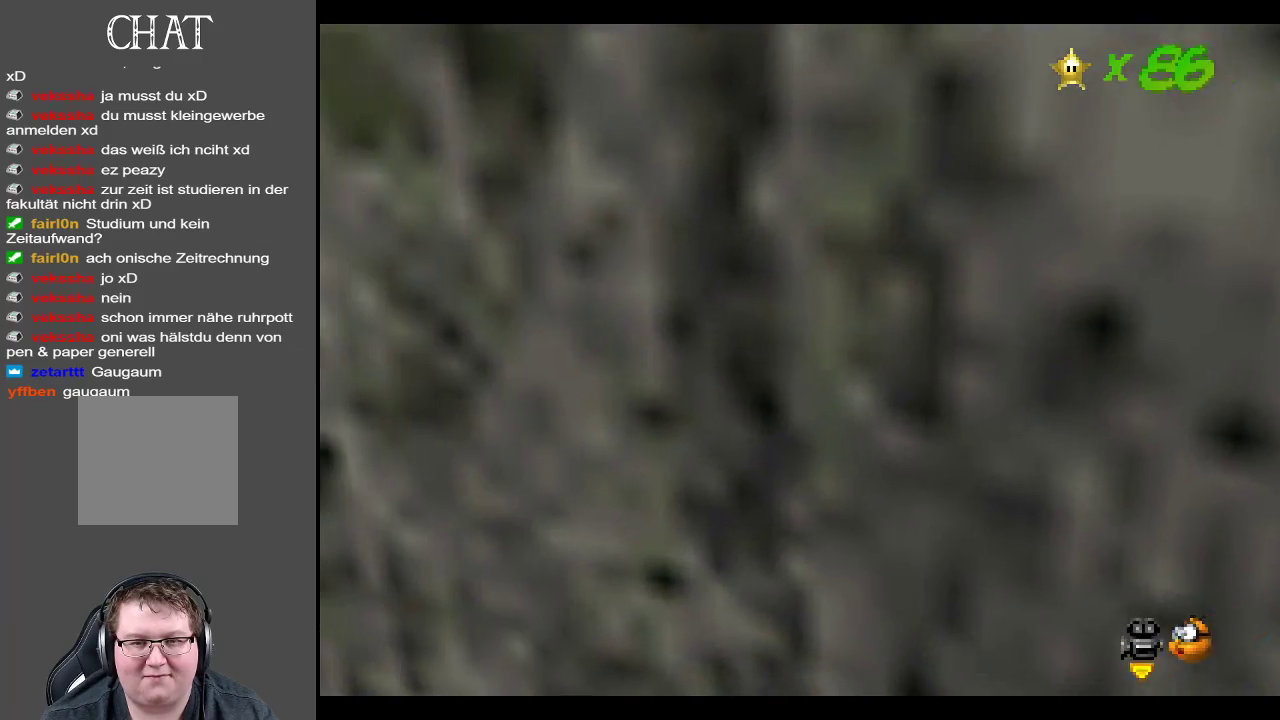
{"buttons": [], "left_stick": "center", "right_stick": "center", "events": [[233, "B", "down"], [400, "B", "up"]]}
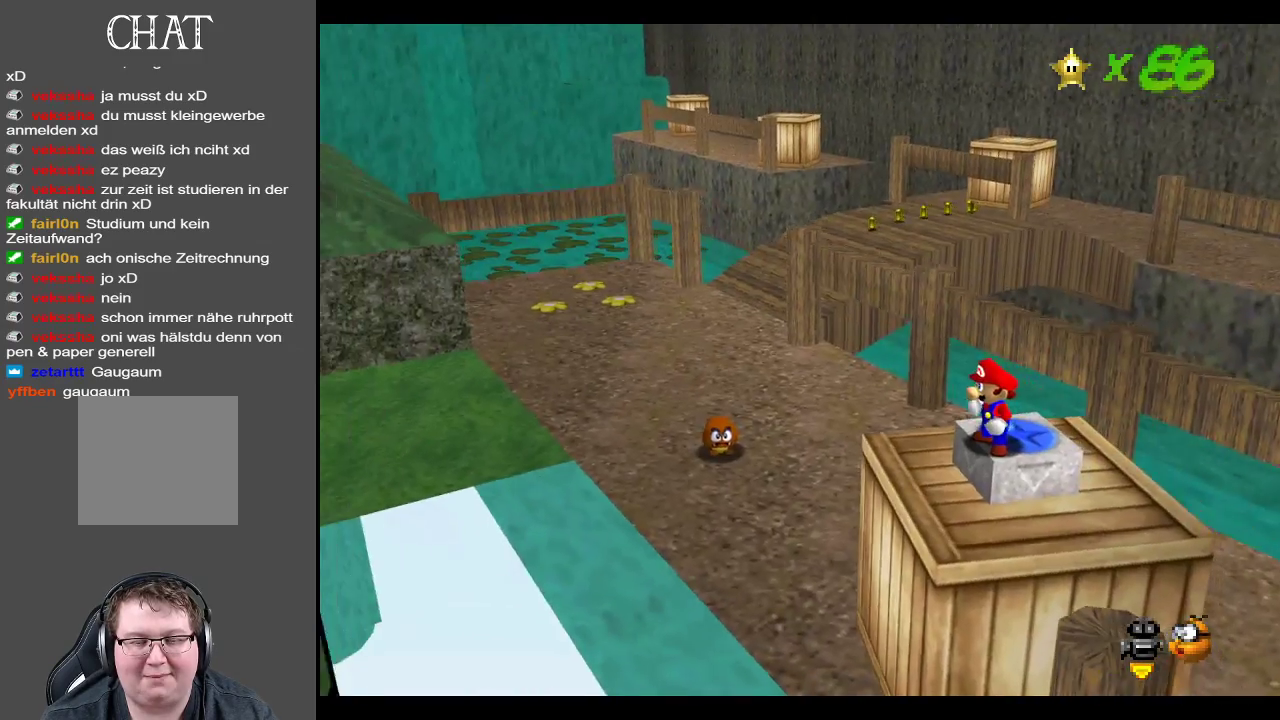
{"buttons": [], "left_stick": "center", "right_stick": "center", "events": [[100, "A", "down"], [217, "L2", "down"], [250, "A", "up"], [450, "L2", "up"]]}
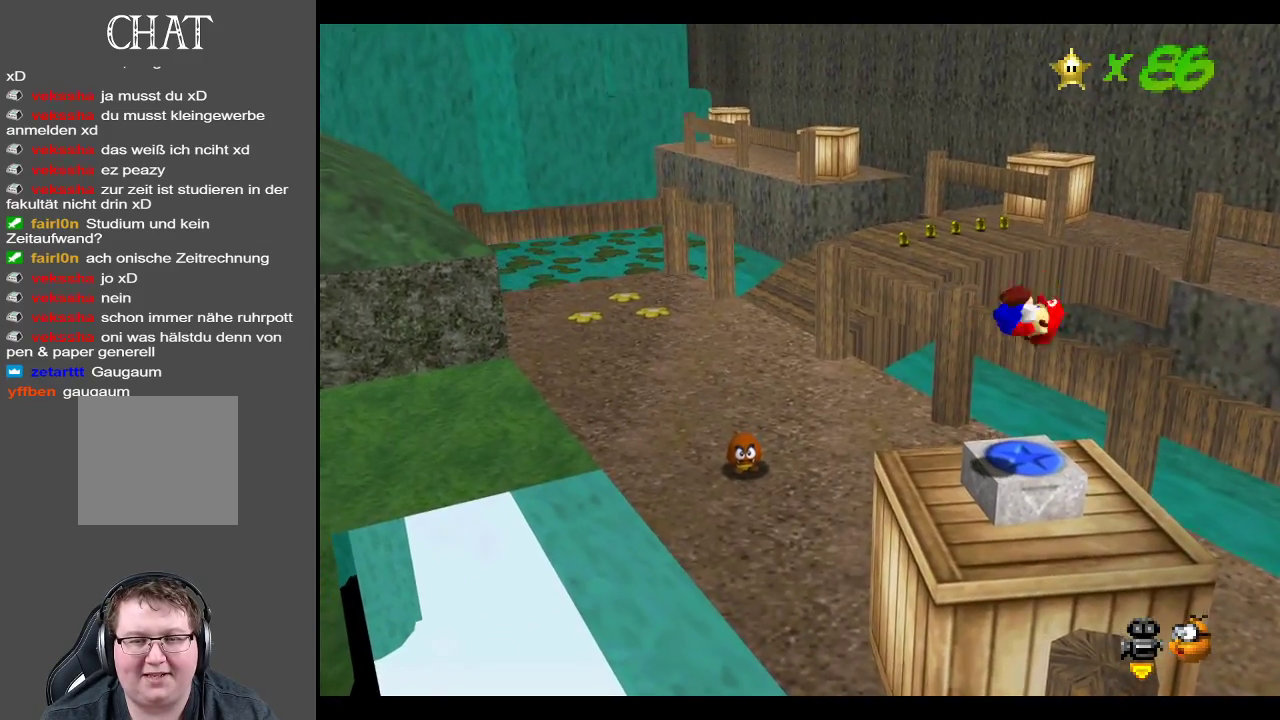
{"buttons": [], "left_stick": "center", "right_stick": "center", "events": []}
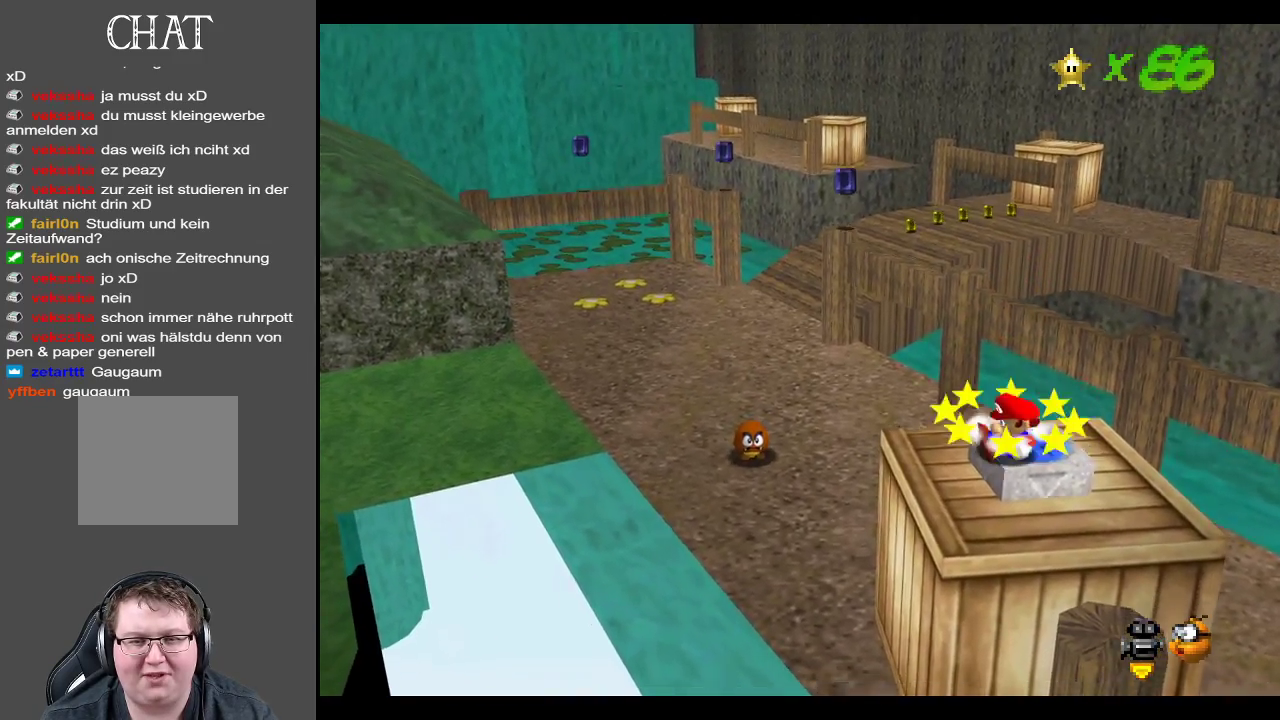
{"buttons": [], "left_stick": "right", "right_stick": "center", "events": [[167, "left_stick", "right"]]}
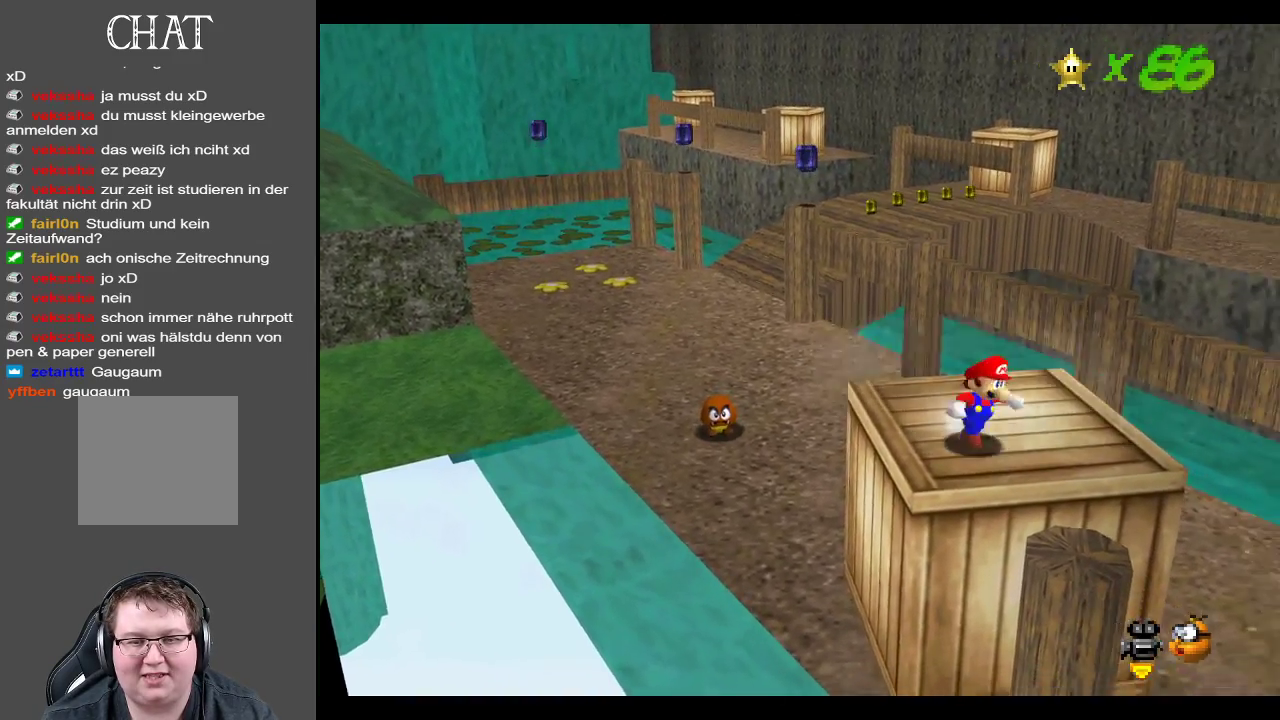
{"buttons": [], "left_stick": "up-right", "right_stick": "center", "events": [[133, "left_stick", "up-right"]]}
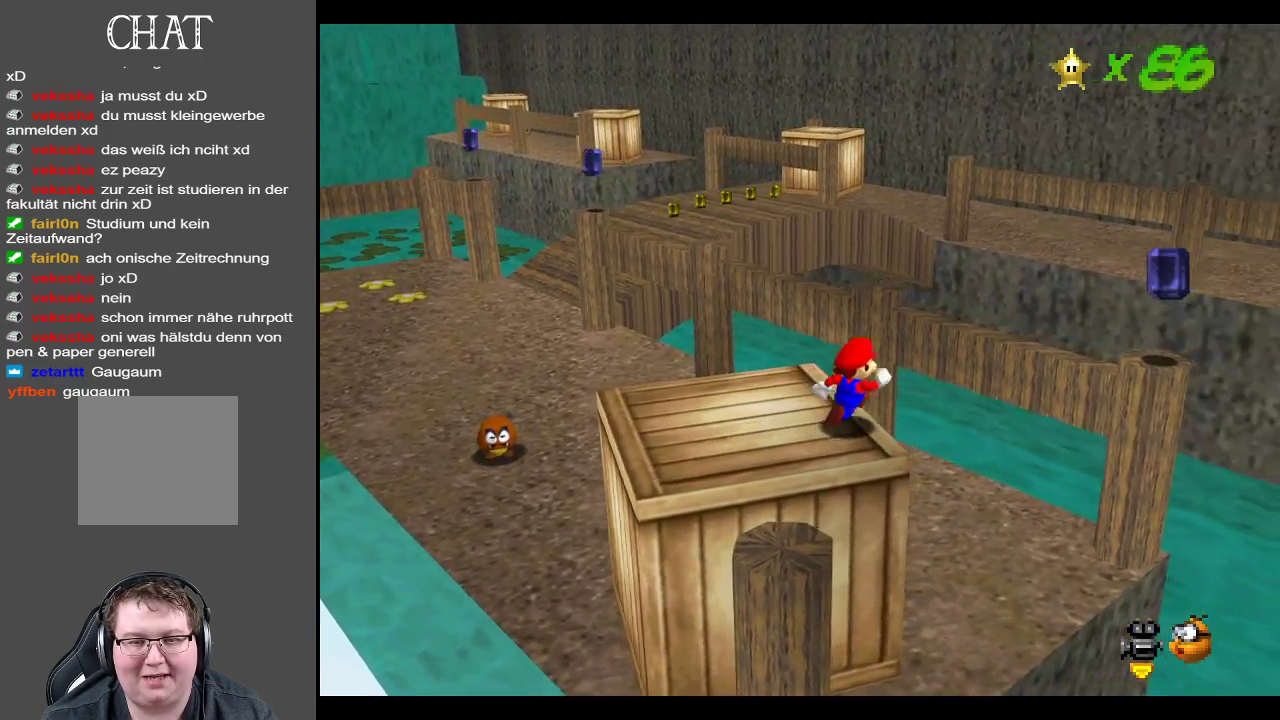
{"buttons": ["A"], "left_stick": "right", "right_stick": "center", "events": [[33, "A", "down"], [233, "left_stick", "right"]]}
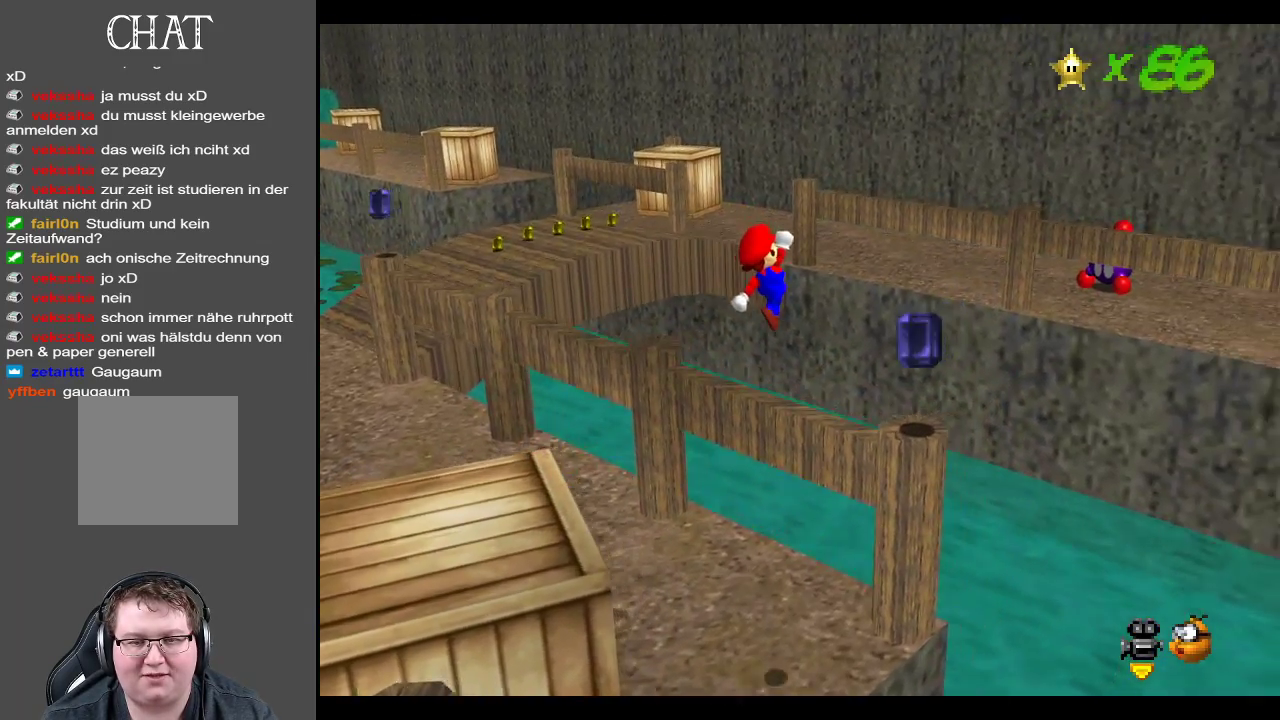
{"buttons": ["A", "X"], "left_stick": "down-left", "right_stick": "center", "events": [[33, "left_stick", "center"], [133, "left_stick", "left"], [283, "X", "down"], [333, "left_stick", "down-left"]]}
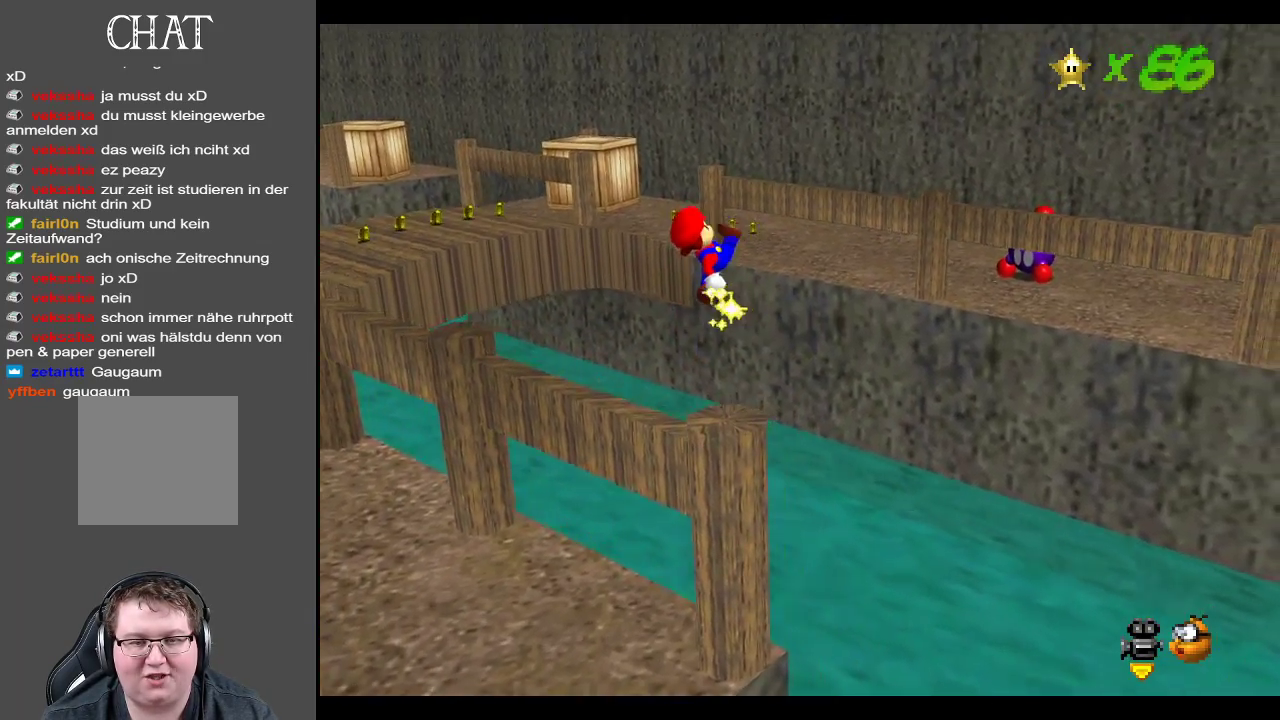
{"buttons": [], "left_stick": "down-left", "right_stick": "center", "events": [[167, "X", "up"], [217, "A", "up"]]}
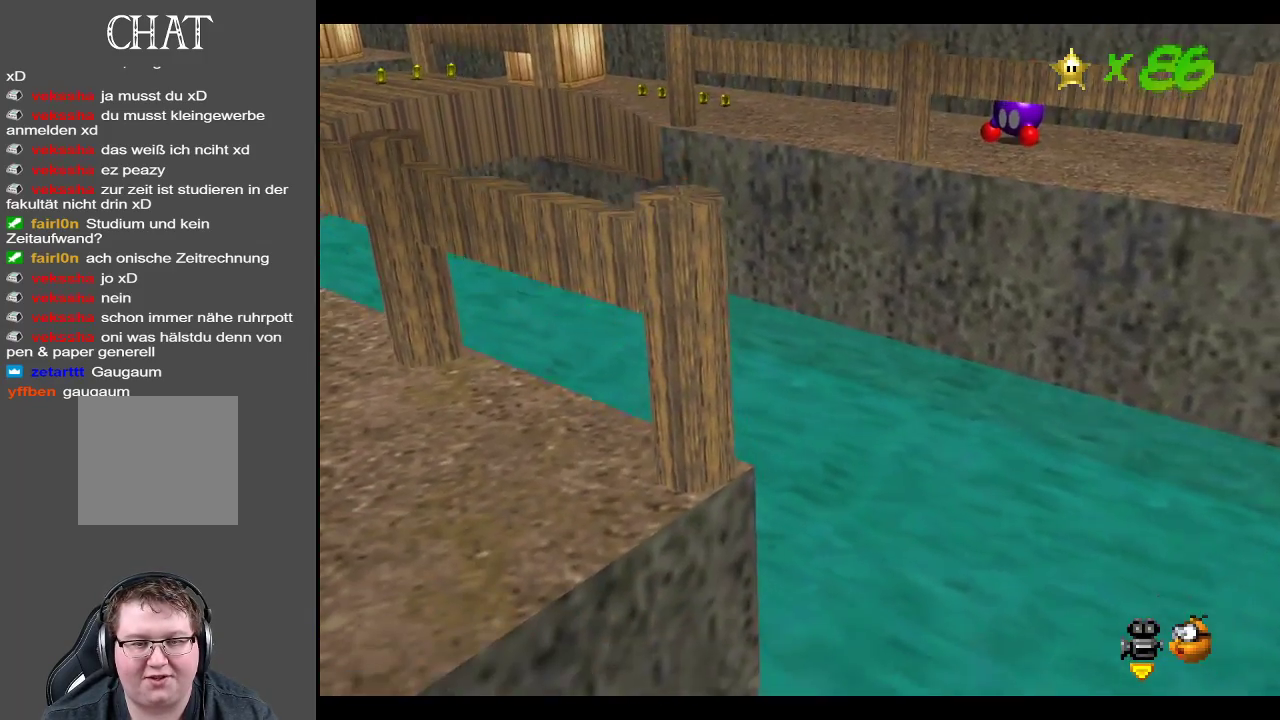
{"buttons": [], "left_stick": "left", "right_stick": "center", "events": [[33, "A", "down"], [183, "A", "up"], [183, "left_stick", "left"]]}
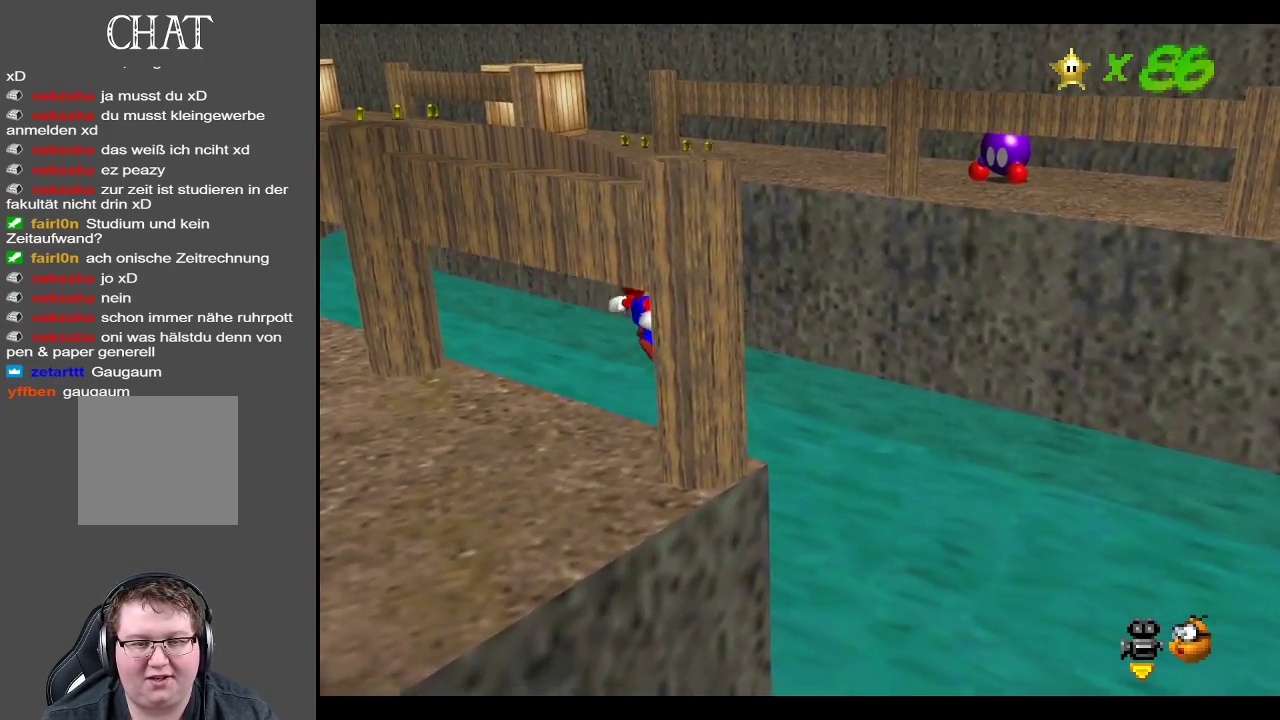
{"buttons": ["B"], "left_stick": "left", "right_stick": "center", "events": [[133, "B", "down"], [283, "B", "up"], [433, "B", "down"]]}
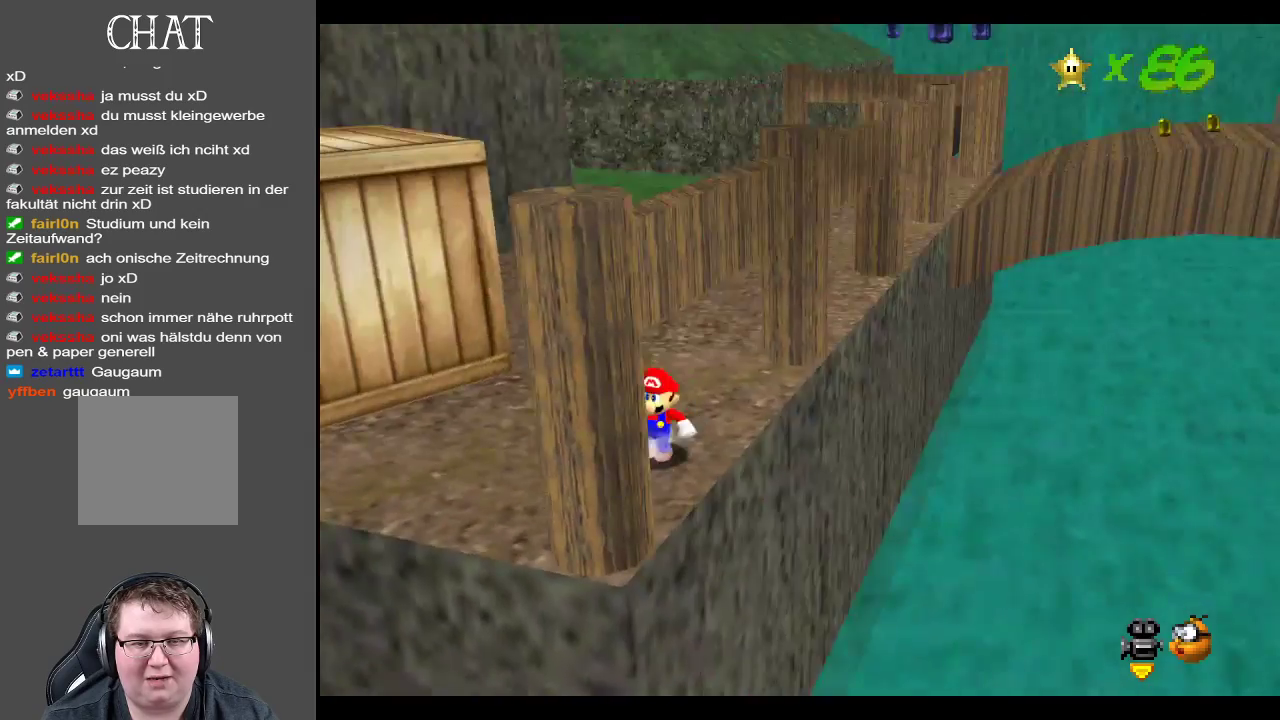
{"buttons": [], "left_stick": "up-left", "right_stick": "center", "events": [[50, "left_stick", "up-left"], [67, "B", "up"]]}
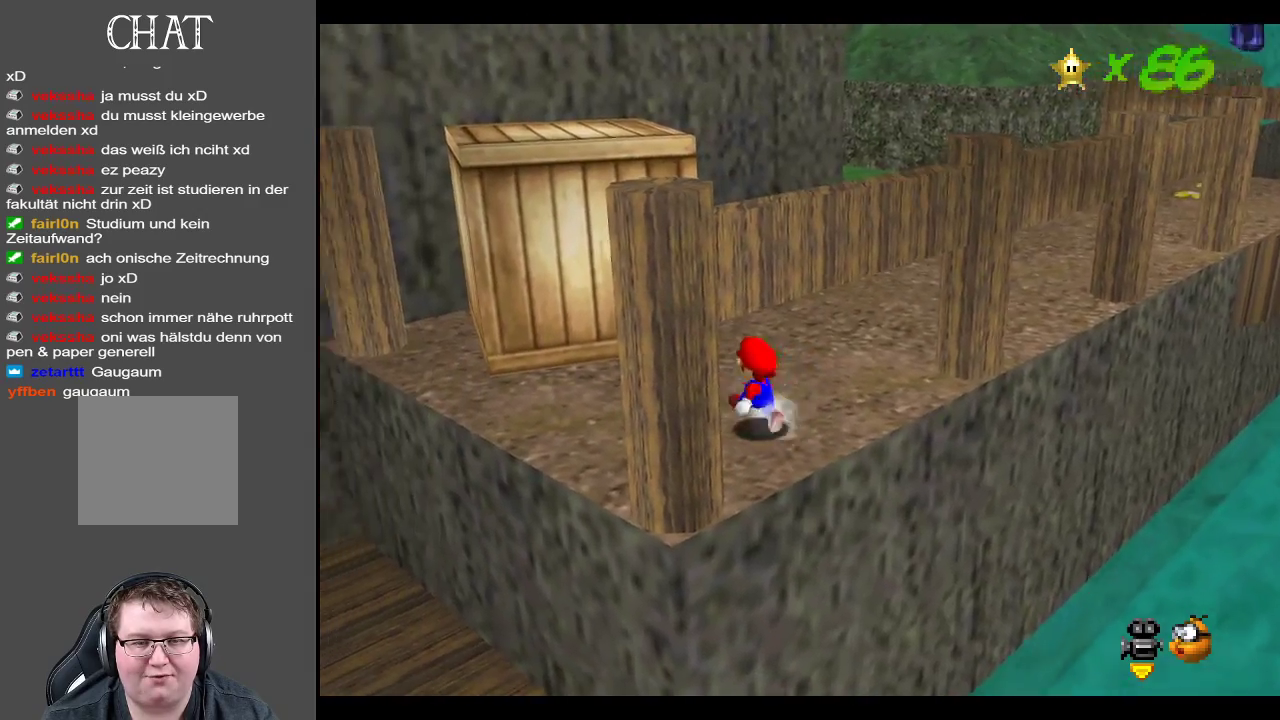
{"buttons": [], "left_stick": "left", "right_stick": "center", "events": [[17, "Y", "down"], [150, "Y", "up"], [383, "left_stick", "left"]]}